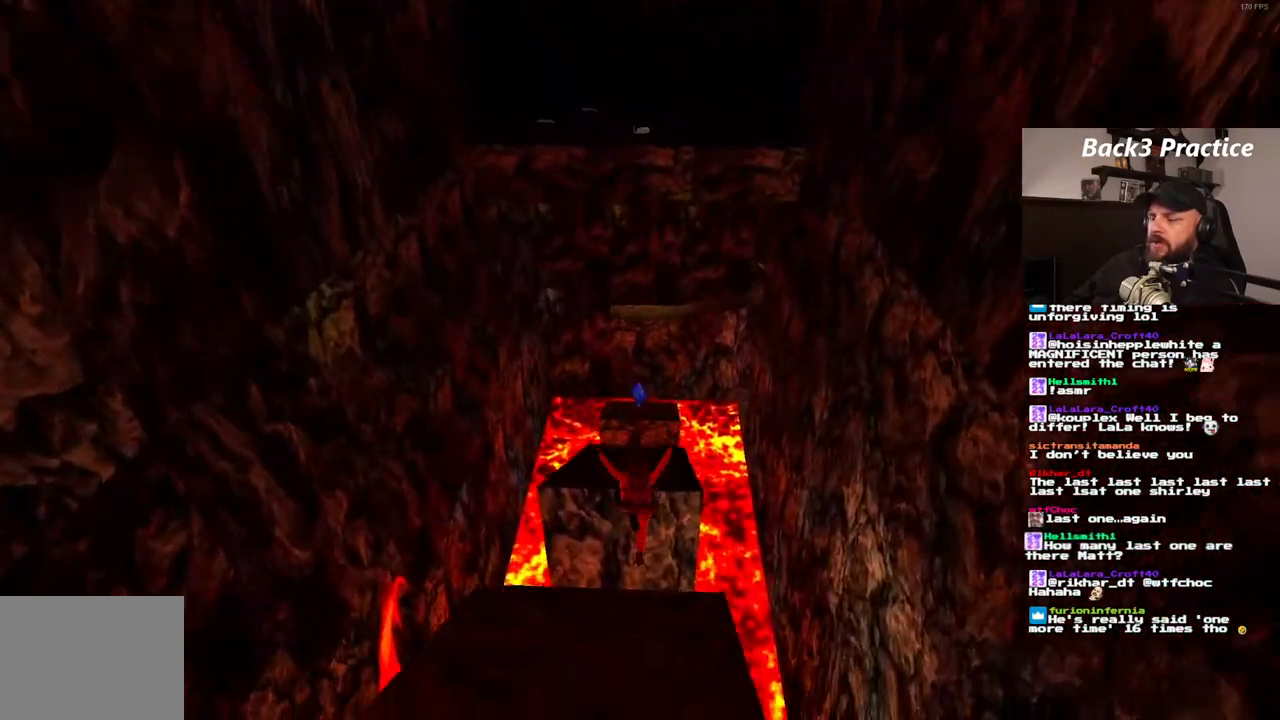
Gameplay with a controller (PlayStation layout); each line is a JSON object with the inputs held at the frame after it. "events" lists button and stick changes between this image and that frame as [ms after this image, input, new state], when the widget could be followed in between. Not read: HOME L3 R3.
{"buttons": [], "left_stick": "center", "right_stick": "center", "events": [[500, "CROSS", "up"]]}
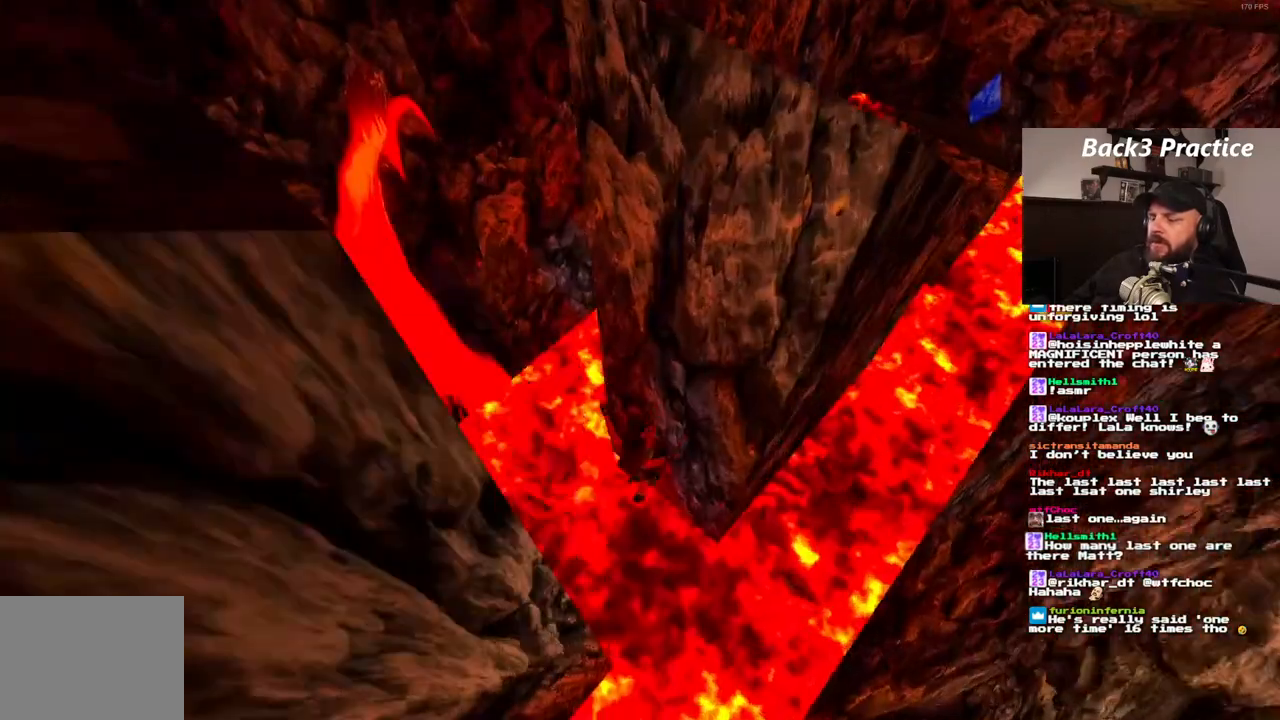
{"buttons": [], "left_stick": "center", "right_stick": "center"}
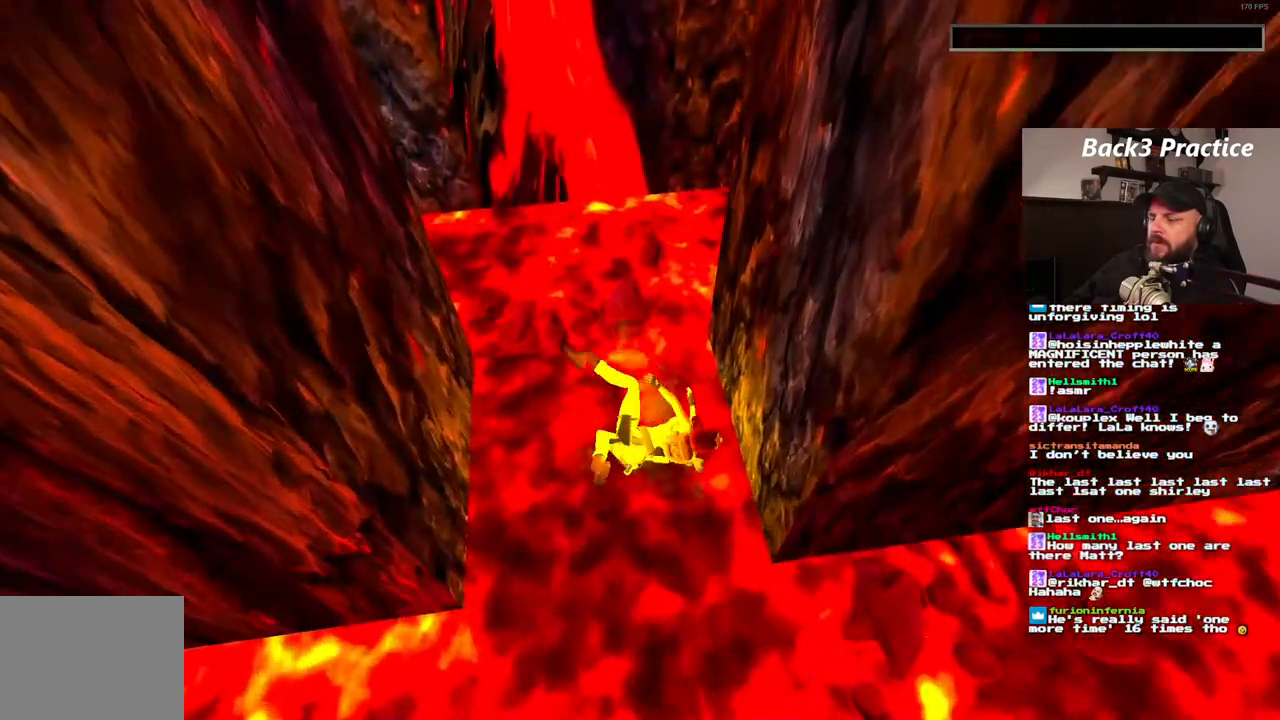
{"buttons": [], "left_stick": "center", "right_stick": "center"}
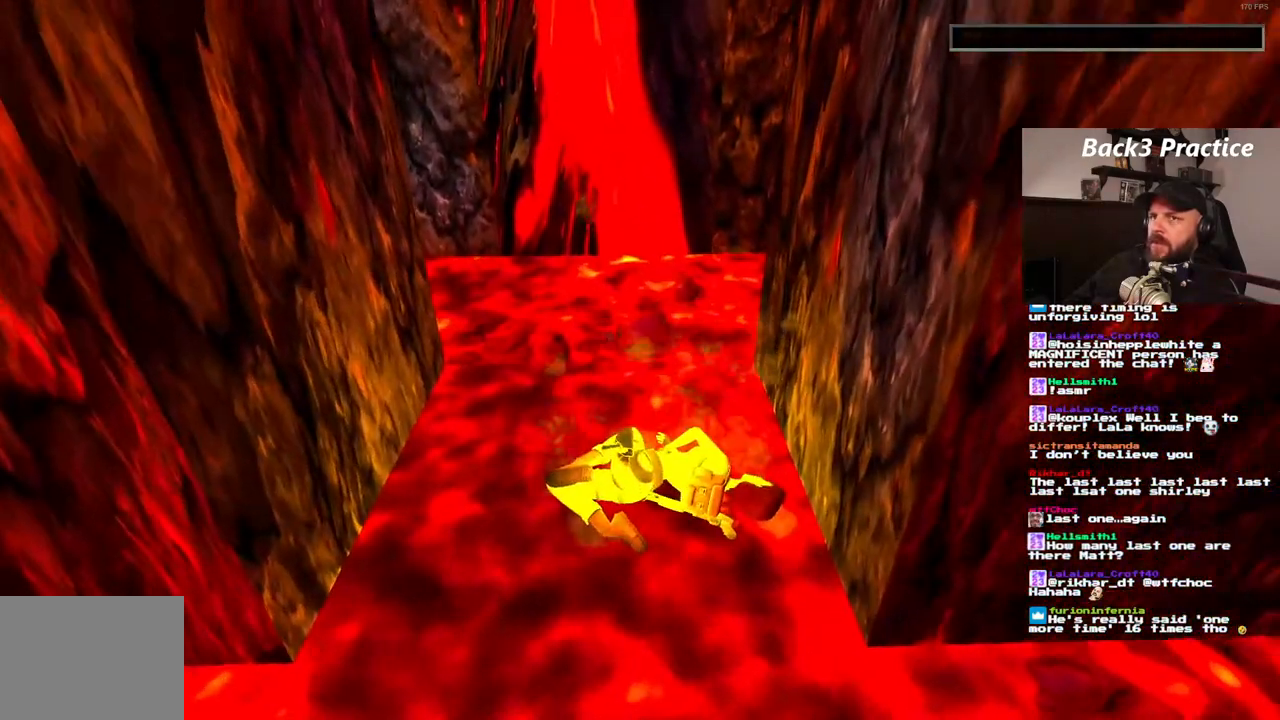
{"buttons": [], "left_stick": "center", "right_stick": "center", "events": [[83, "CROSS", "down"], [150, "CROSS", "up"], [233, "CROSS", "down"], [283, "CROSS", "up"], [367, "CROSS", "down"], [433, "CROSS", "up"]]}
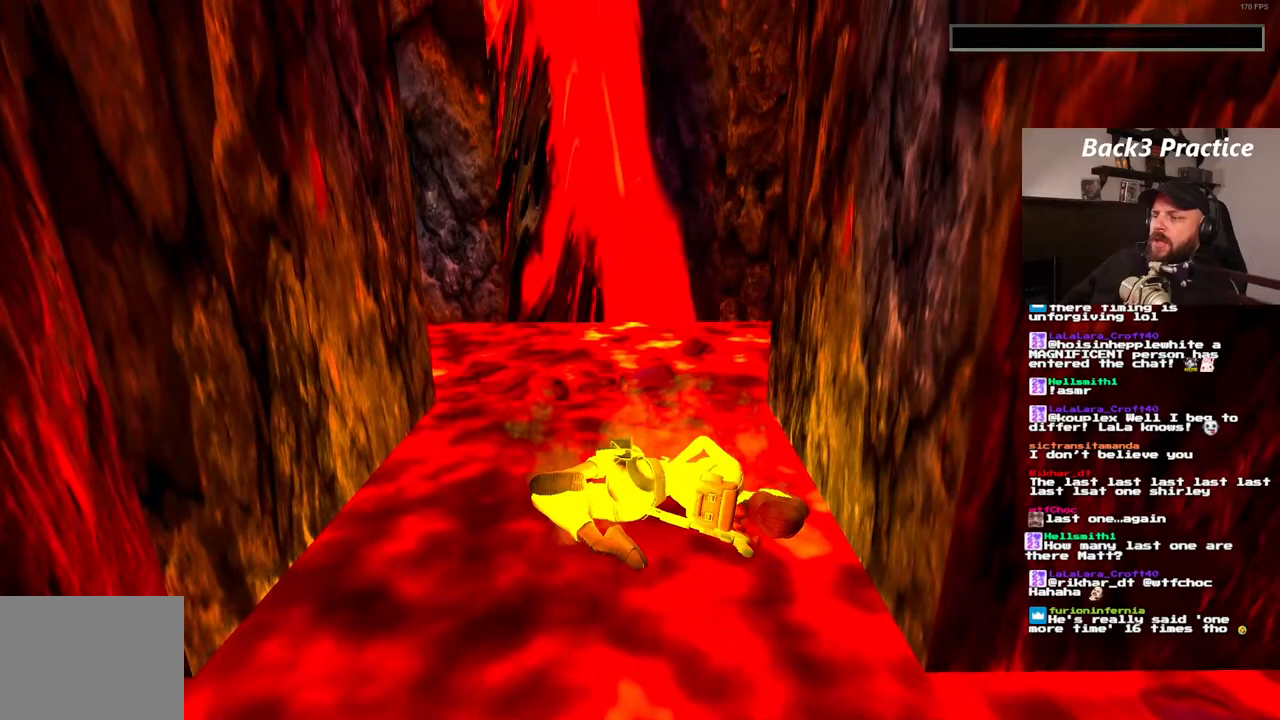
{"buttons": ["CROSS"], "left_stick": "center", "right_stick": "center", "events": [[17, "CROSS", "down"], [67, "CROSS", "up"], [150, "CROSS", "down"], [233, "CROSS", "up"], [283, "CROSS", "down"], [350, "CROSS", "up"], [433, "CROSS", "down"]]}
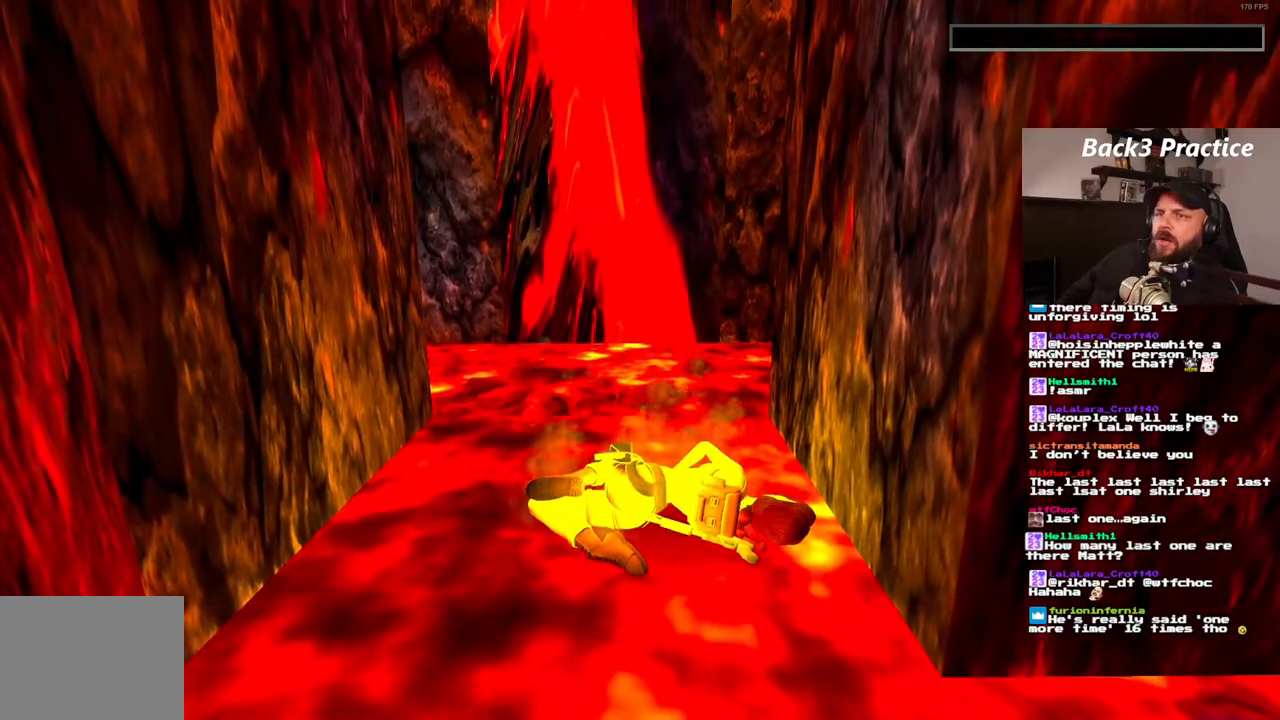
{"buttons": [], "left_stick": "center", "right_stick": "center", "events": [[17, "CROSS", "up"], [83, "CROSS", "down"], [150, "CROSS", "up"], [233, "CROSS", "down"], [300, "CROSS", "up"], [383, "CROSS", "down"], [450, "CROSS", "up"]]}
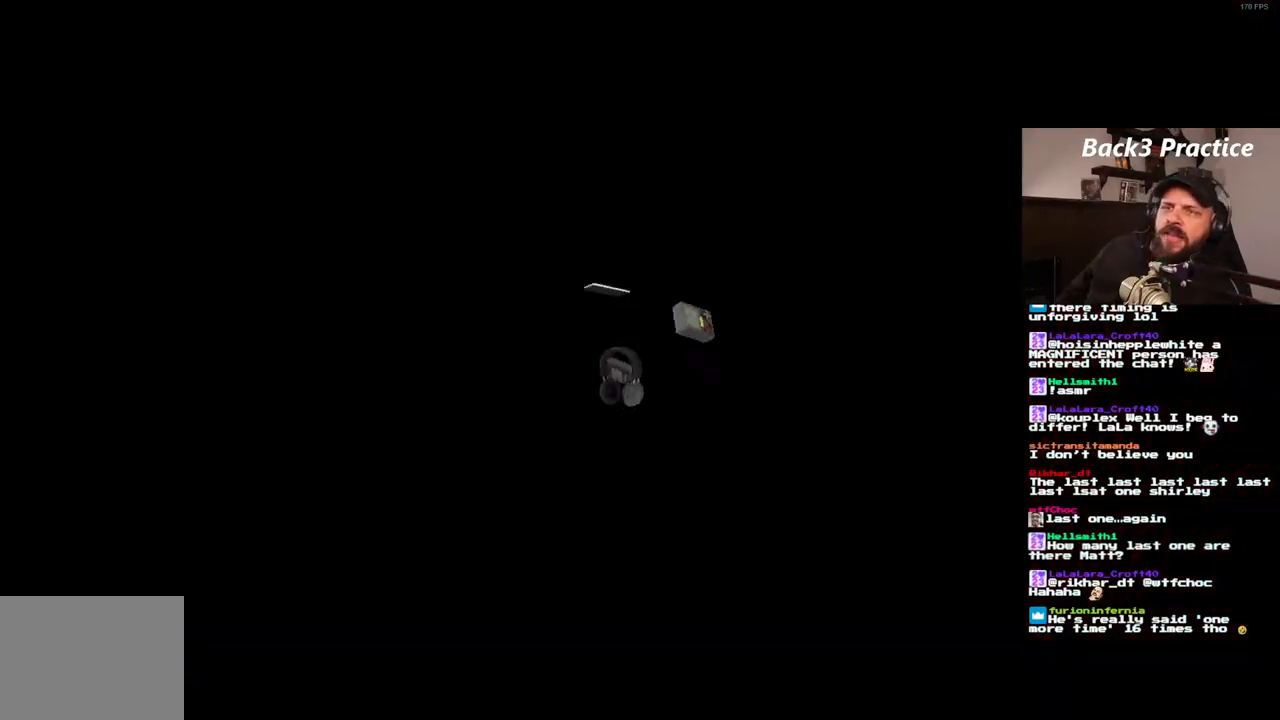
{"buttons": [], "left_stick": "center", "right_stick": "center", "events": [[17, "CROSS", "down"], [67, "CROSS", "up"], [150, "CROSS", "down"], [217, "CROSS", "up"], [300, "CROSS", "down"], [350, "CROSS", "up"], [417, "CROSS", "down"], [483, "CROSS", "up"]]}
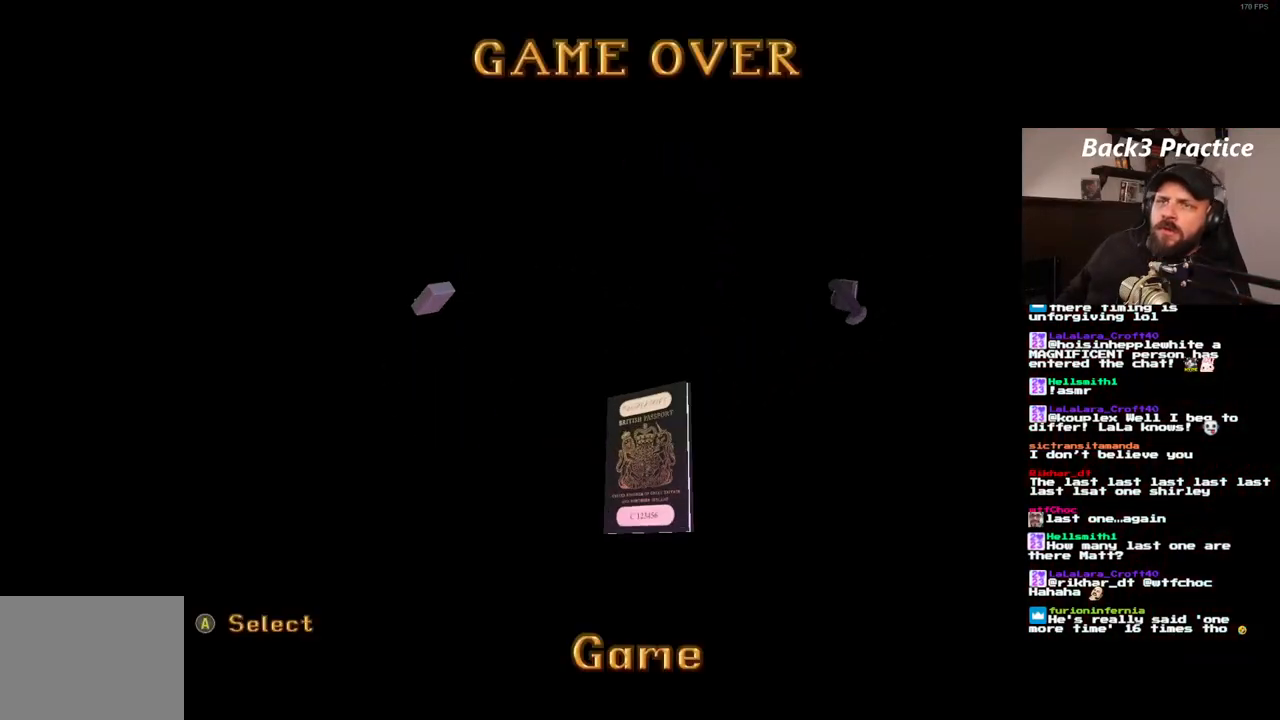
{"buttons": [], "left_stick": "center", "right_stick": "center", "events": [[400, "CROSS", "down"], [450, "CROSS", "up"]]}
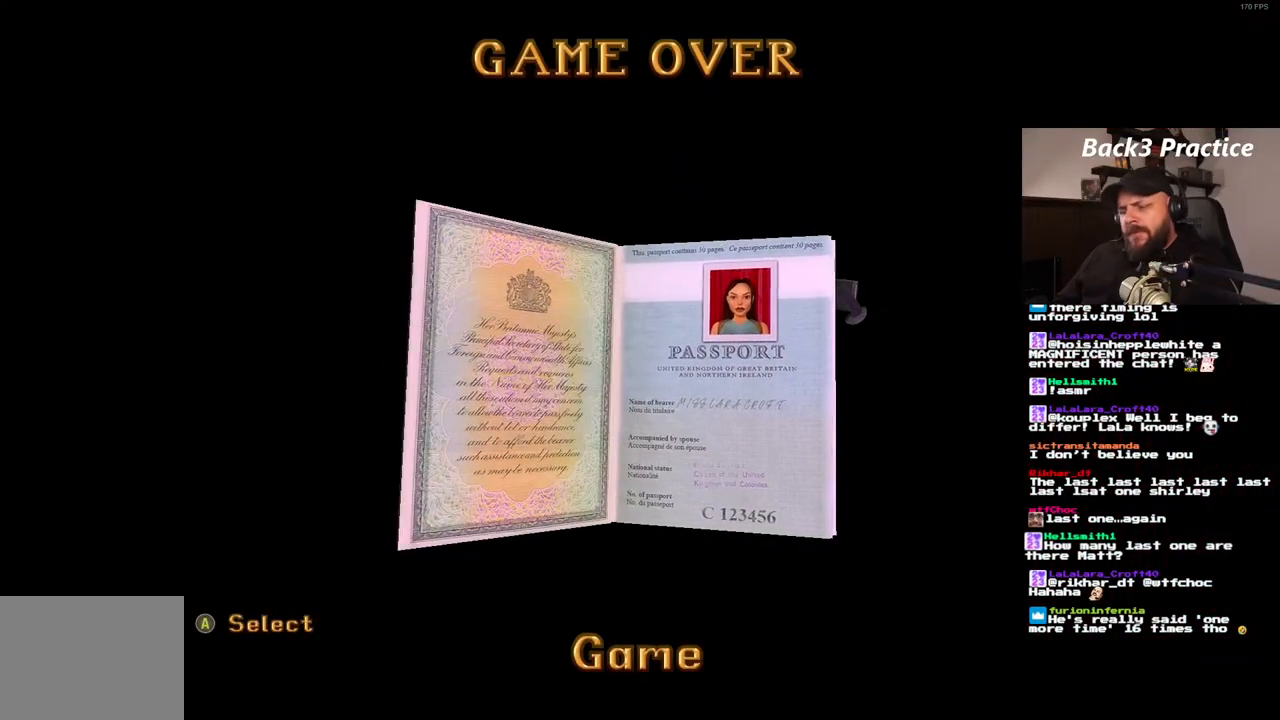
{"buttons": ["CROSS"], "left_stick": "center", "right_stick": "center", "events": [[50, "CROSS", "down"], [117, "CROSS", "up"], [183, "CROSS", "down"], [267, "CROSS", "up"], [317, "CROSS", "down"], [400, "CROSS", "up"], [467, "CROSS", "down"]]}
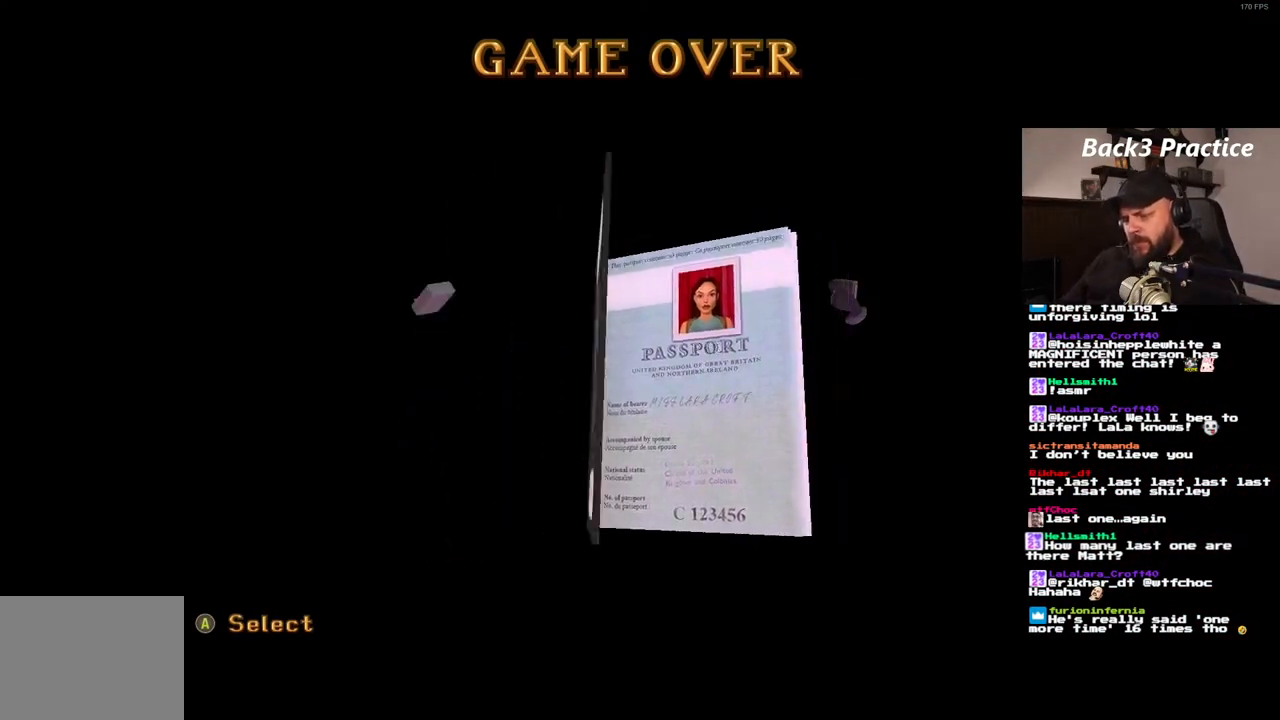
{"buttons": [], "left_stick": "center", "right_stick": "center", "events": [[33, "CROSS", "up"]]}
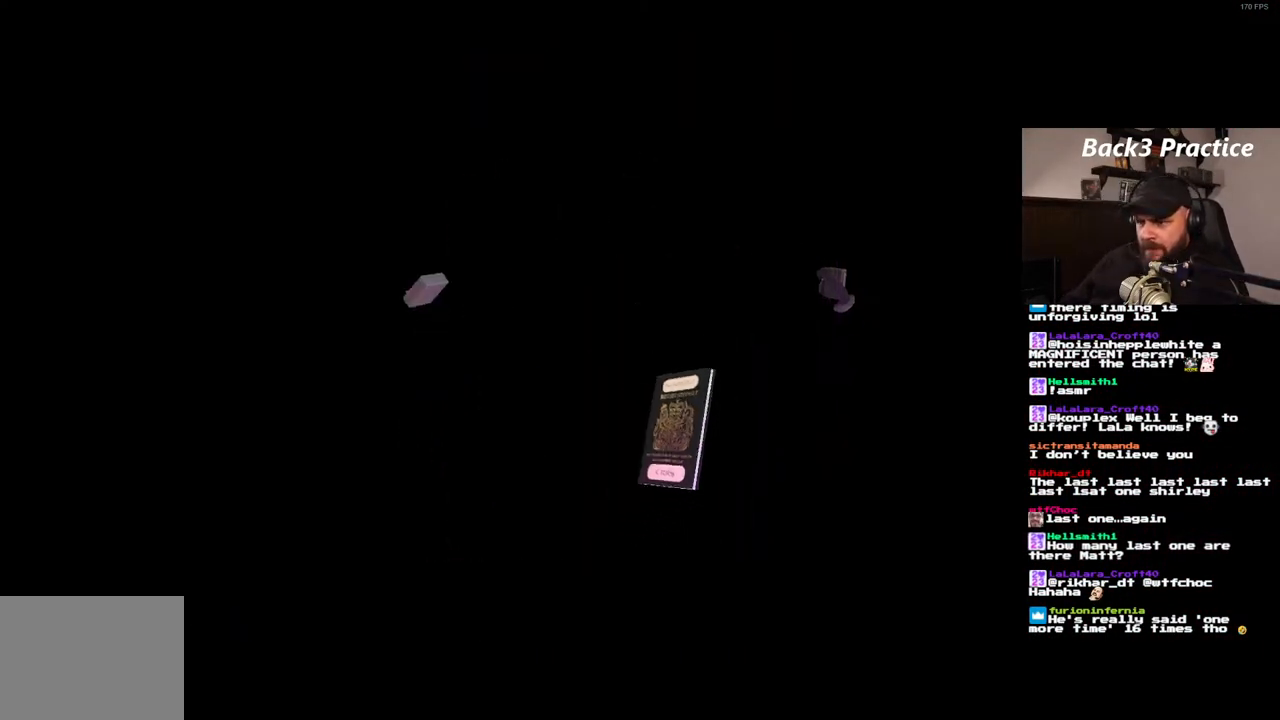
{"buttons": [], "left_stick": "center", "right_stick": "center", "events": []}
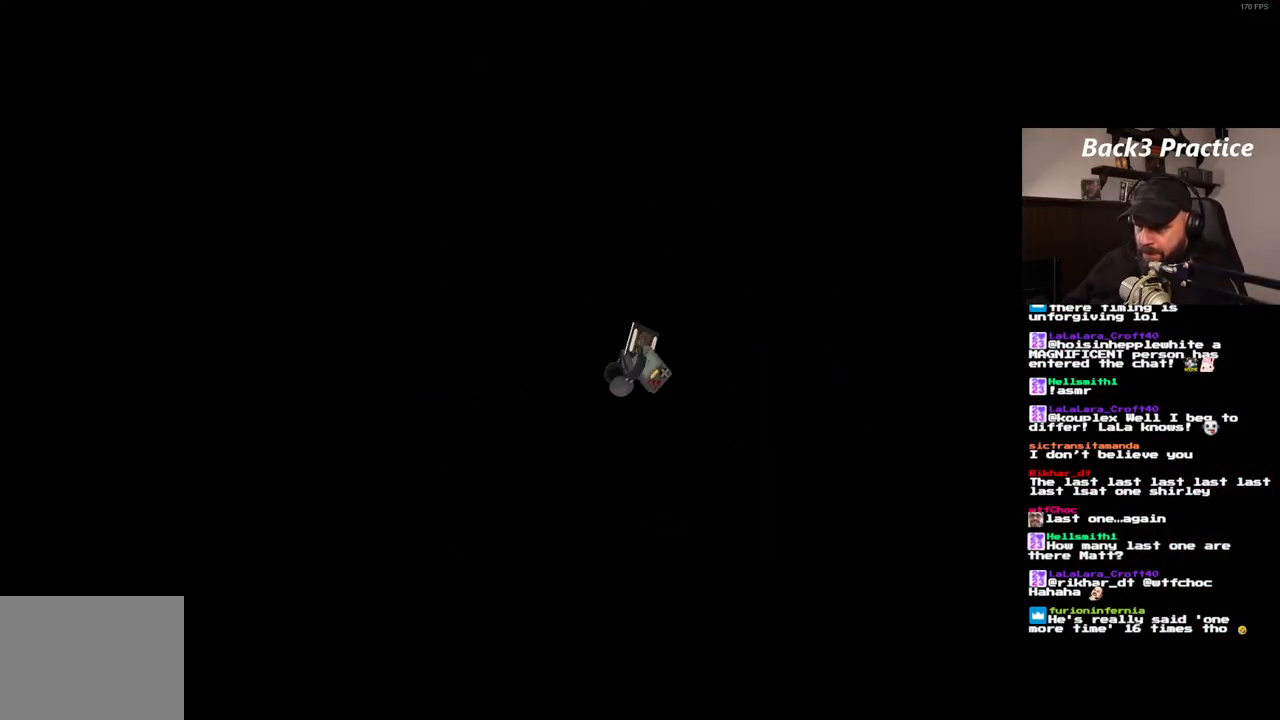
{"buttons": ["DPAD_LEFT"], "left_stick": "center", "right_stick": "center", "events": [[233, "DPAD_LEFT", "down"]]}
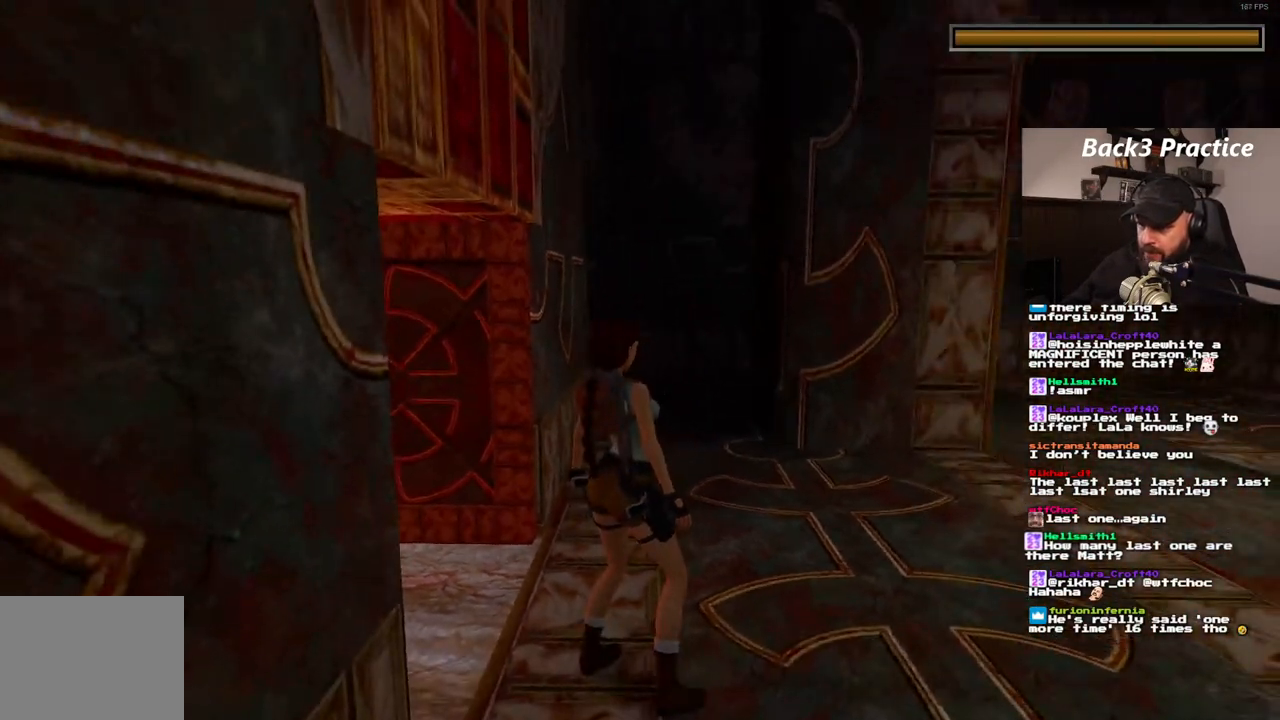
{"buttons": ["DPAD_LEFT"], "left_stick": "center", "right_stick": "center", "events": []}
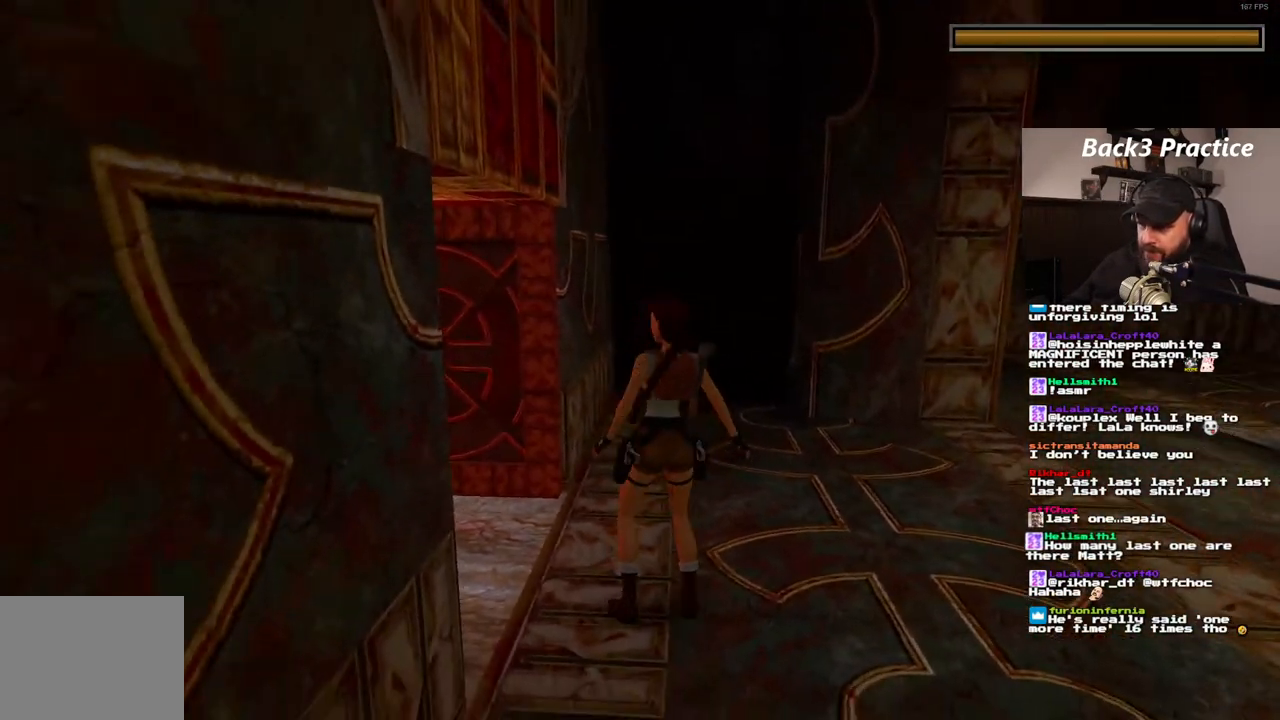
{"buttons": ["DPAD_UP"], "left_stick": "center", "right_stick": "center", "events": [[250, "DPAD_UP", "down"], [283, "DPAD_LEFT", "up"]]}
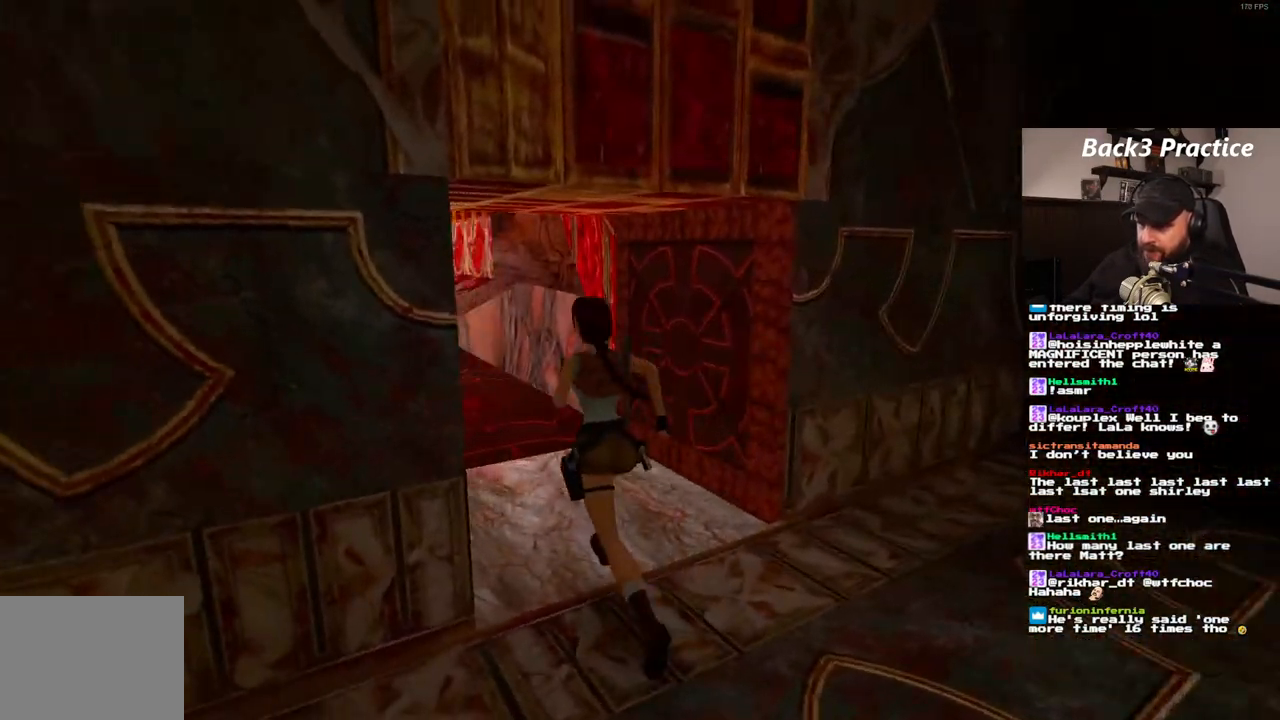
{"buttons": ["DPAD_UP"], "left_stick": "center", "right_stick": "center", "events": [[100, "DPAD_RIGHT", "down"], [317, "DPAD_RIGHT", "up"]]}
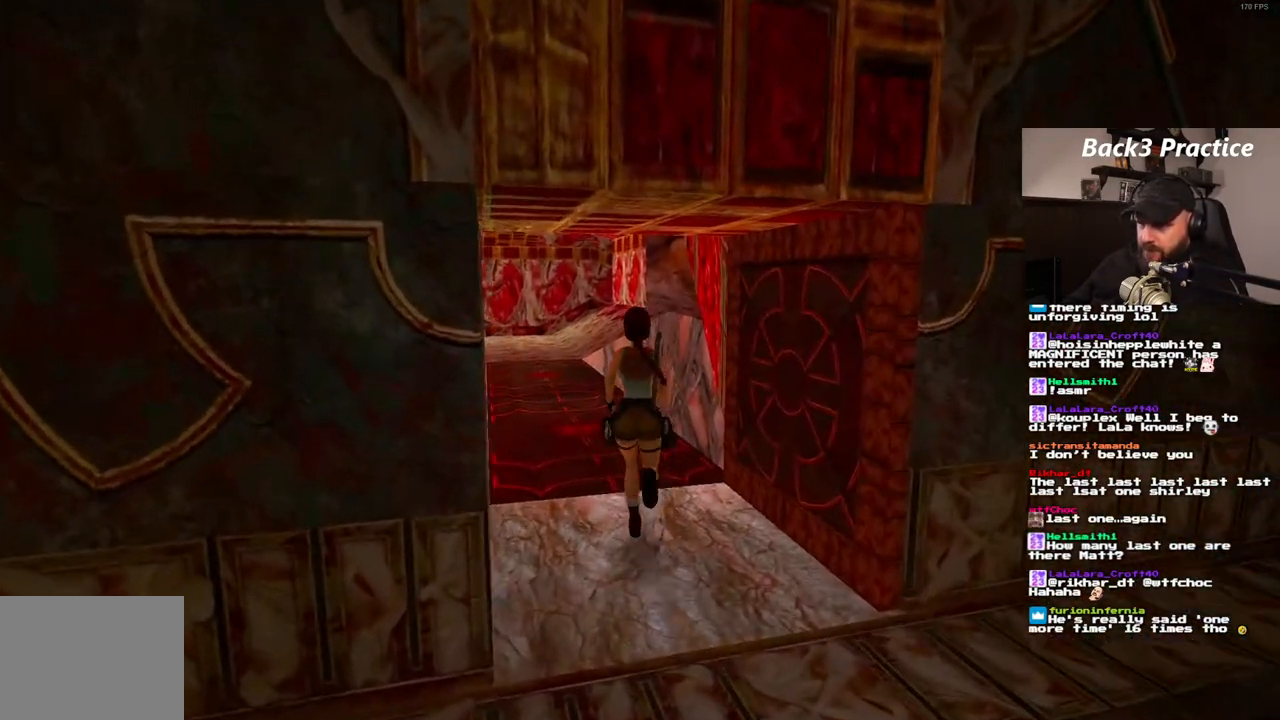
{"buttons": ["DPAD_UP", "DPAD_RIGHT"], "left_stick": "center", "right_stick": "center", "events": [[317, "DPAD_RIGHT", "down"]]}
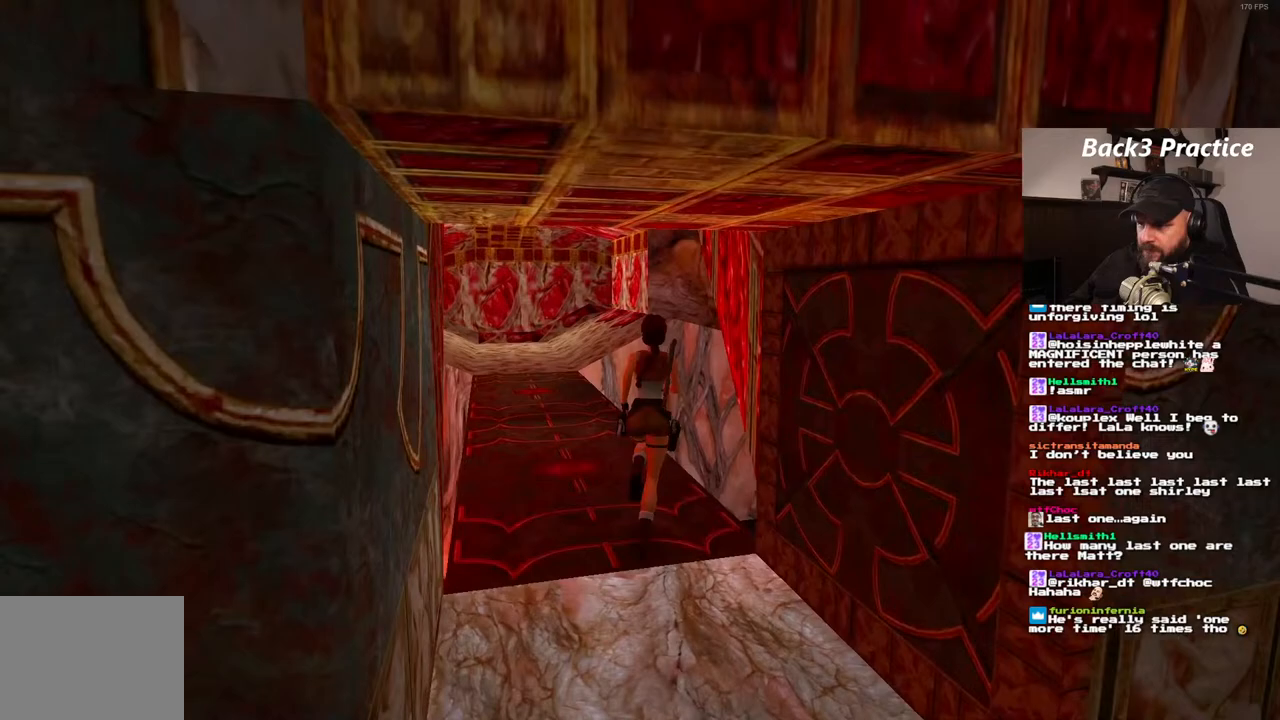
{"buttons": ["DPAD_UP", "DPAD_RIGHT"], "left_stick": "center", "right_stick": "center", "events": []}
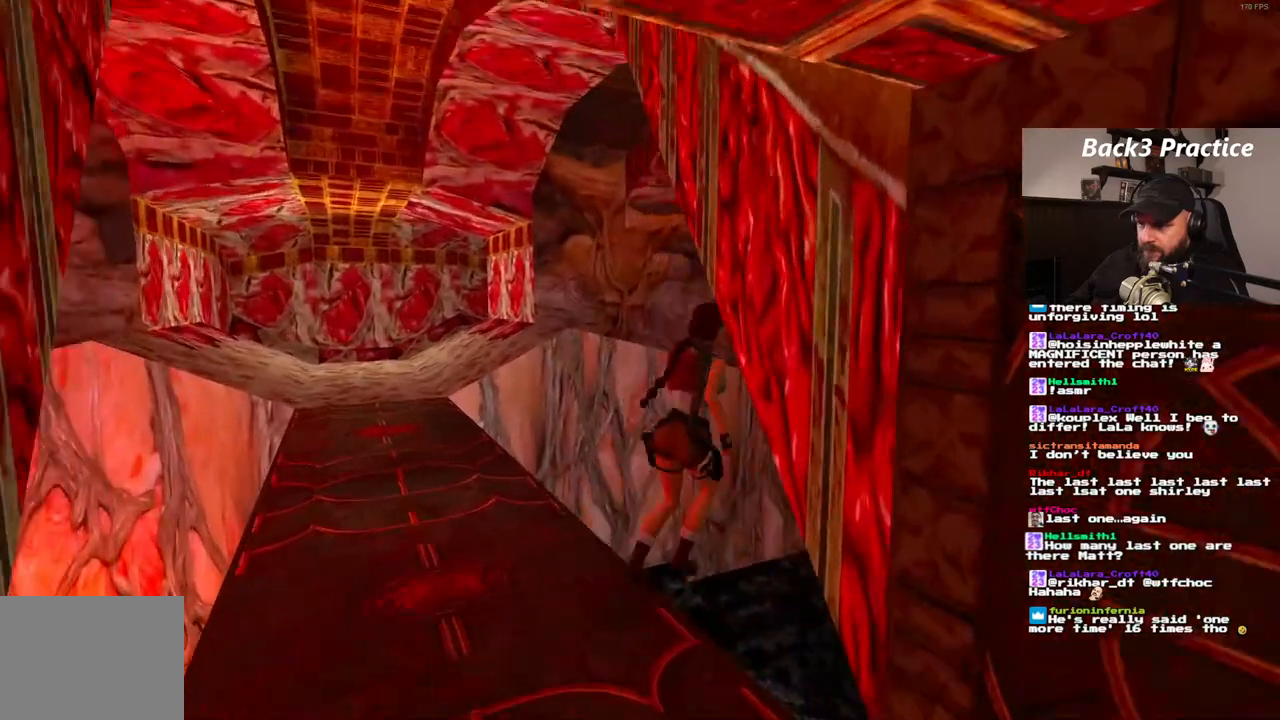
{"buttons": ["DPAD_UP", "DPAD_RIGHT"], "left_stick": "center", "right_stick": "center", "events": []}